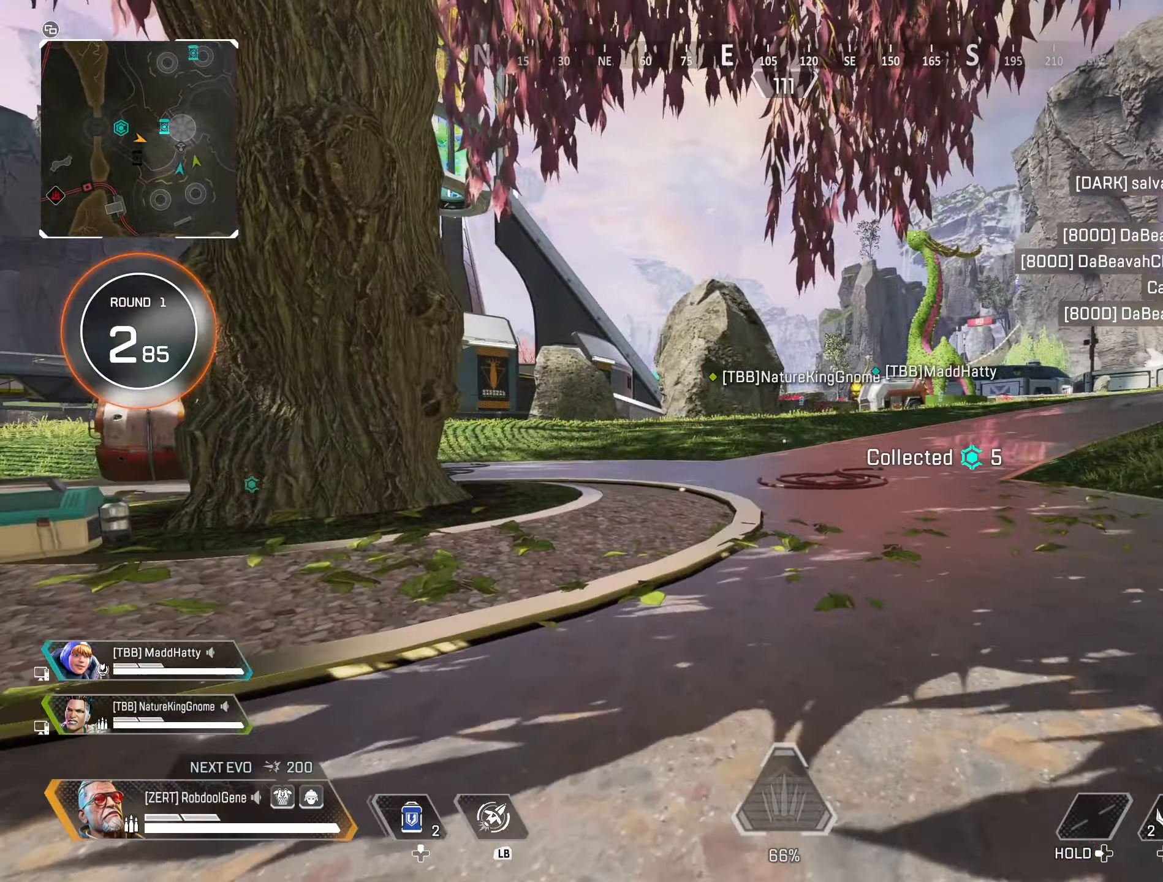
Gameplay with a controller (Xbox layout); each line is a JSON object with the inputs held at the frame after it. "events" lists button and stick changes between this image and that frame as [ms after this image, input, new state], when the widget could be followed in between.
{"buttons": [], "left_stick": "down", "right_stick": "right", "events": [[166, "left_stick", "up-right"], [333, "left_stick", "center"], [333, "right_stick", "right"], [383, "left_stick", "down"]]}
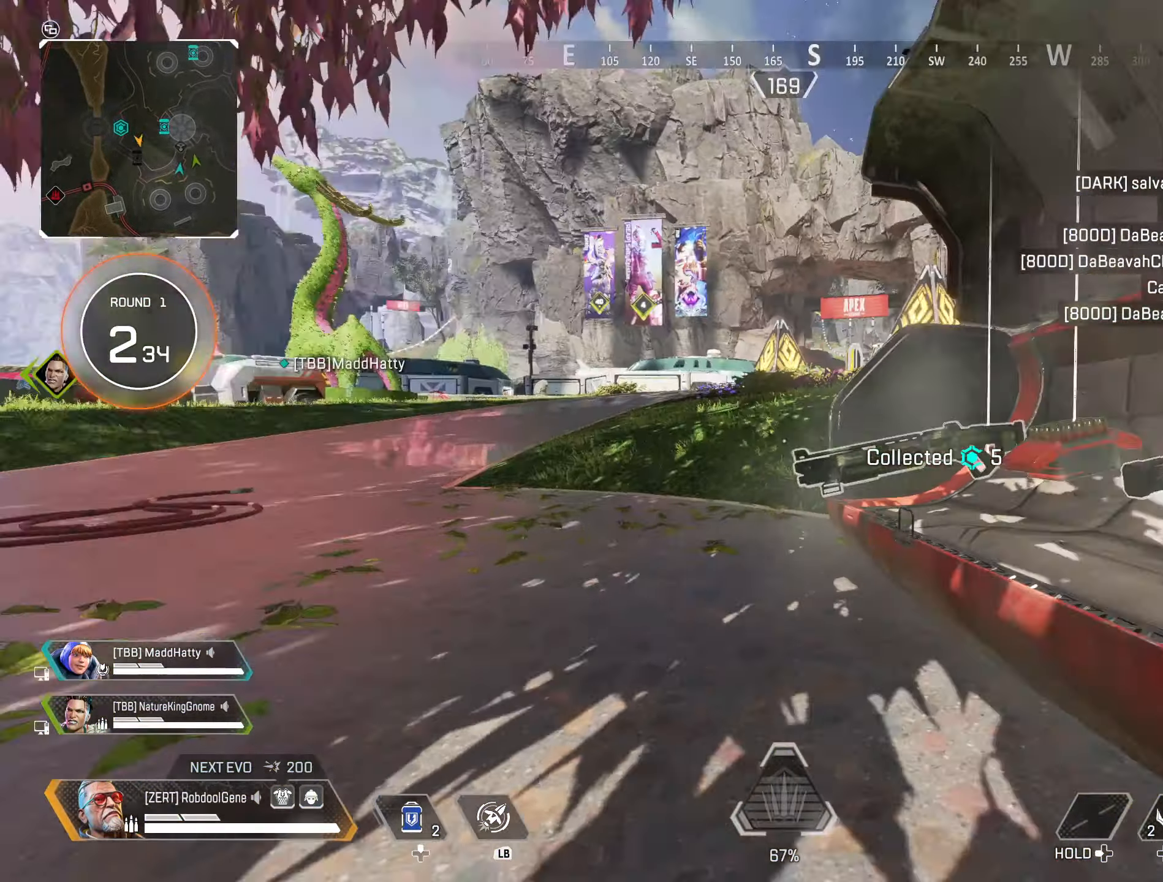
{"buttons": [], "left_stick": "center", "right_stick": "center", "events": [[116, "left_stick", "center"], [116, "right_stick", "center"], [333, "left_stick", "up-right"], [500, "left_stick", "center"]]}
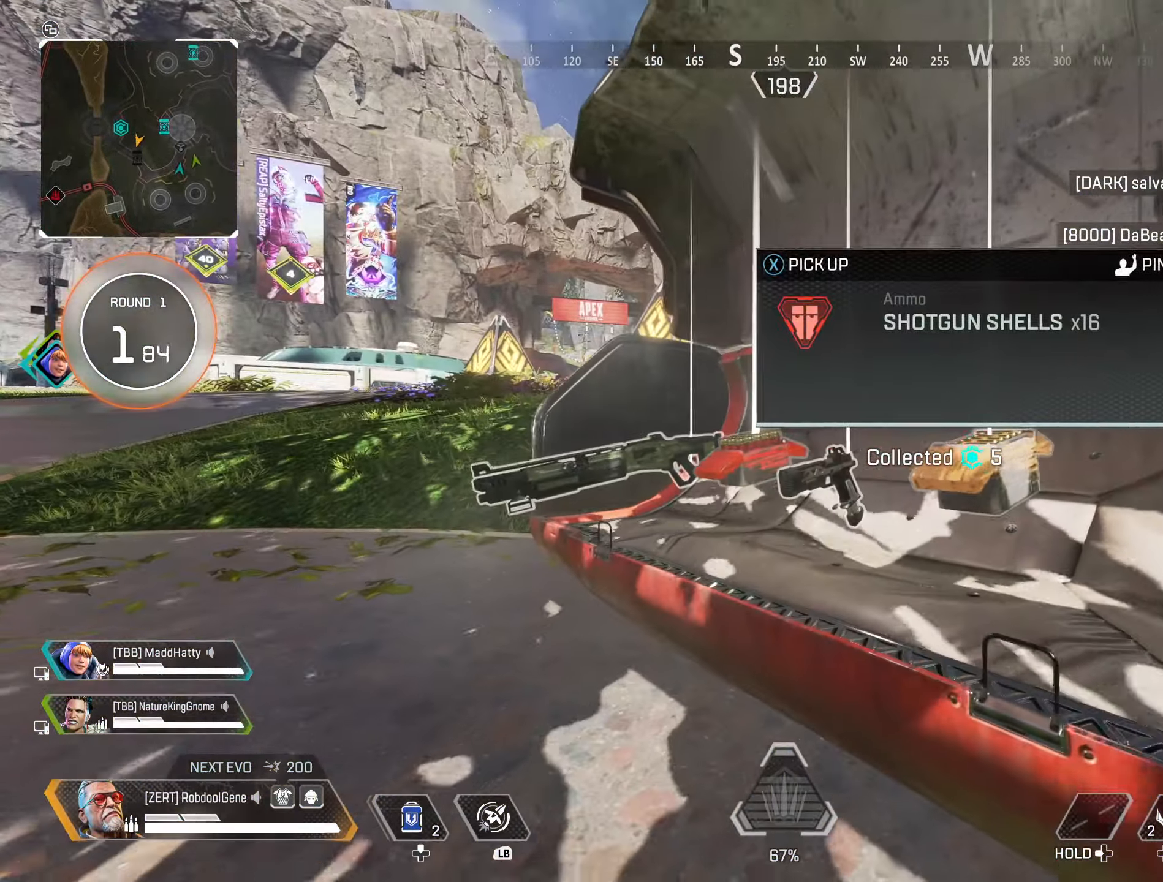
{"buttons": [], "left_stick": "up-left", "right_stick": "center", "events": [[183, "left_stick", "up-left"], [417, "X", "down"], [500, "X", "up"]]}
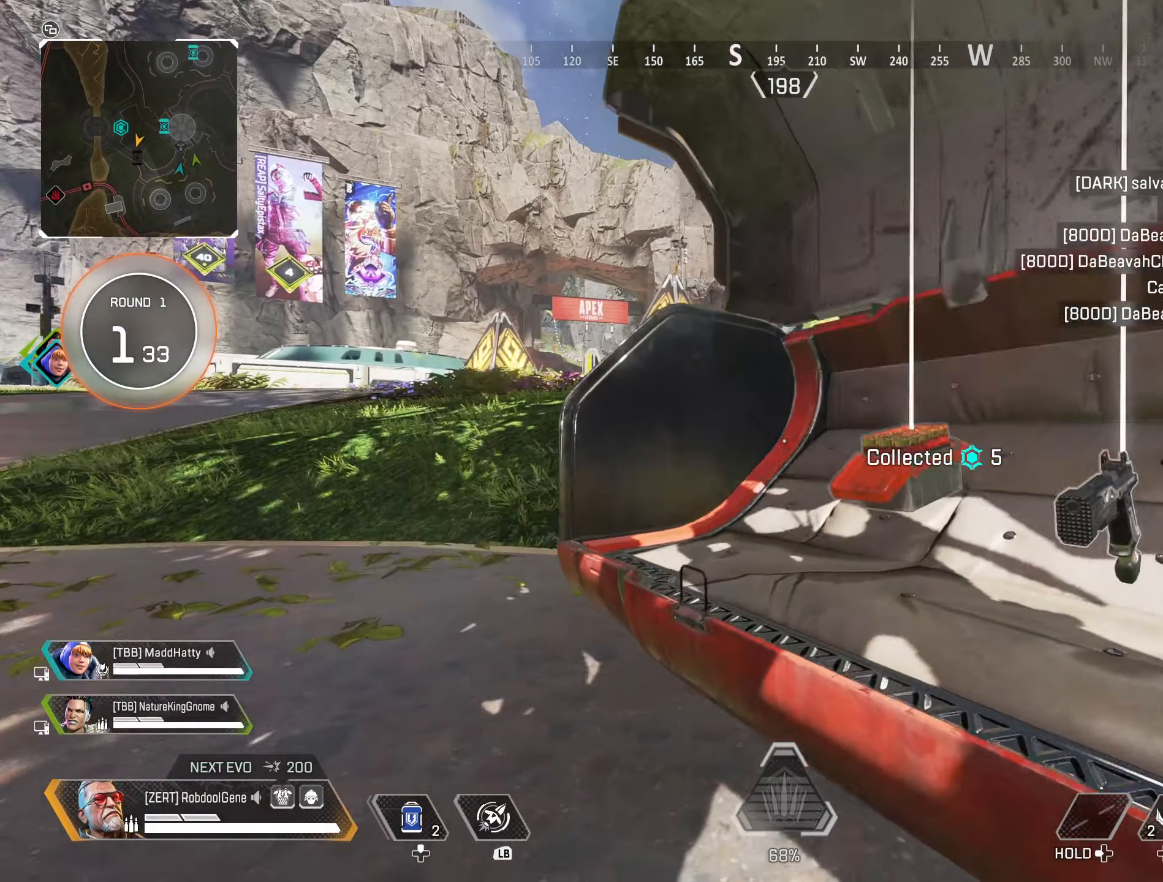
{"buttons": [], "left_stick": "down-right", "right_stick": "center", "events": [[50, "left_stick", "down-right"], [117, "X", "down"], [200, "X", "up"], [267, "left_stick", "center"], [450, "left_stick", "down-right"]]}
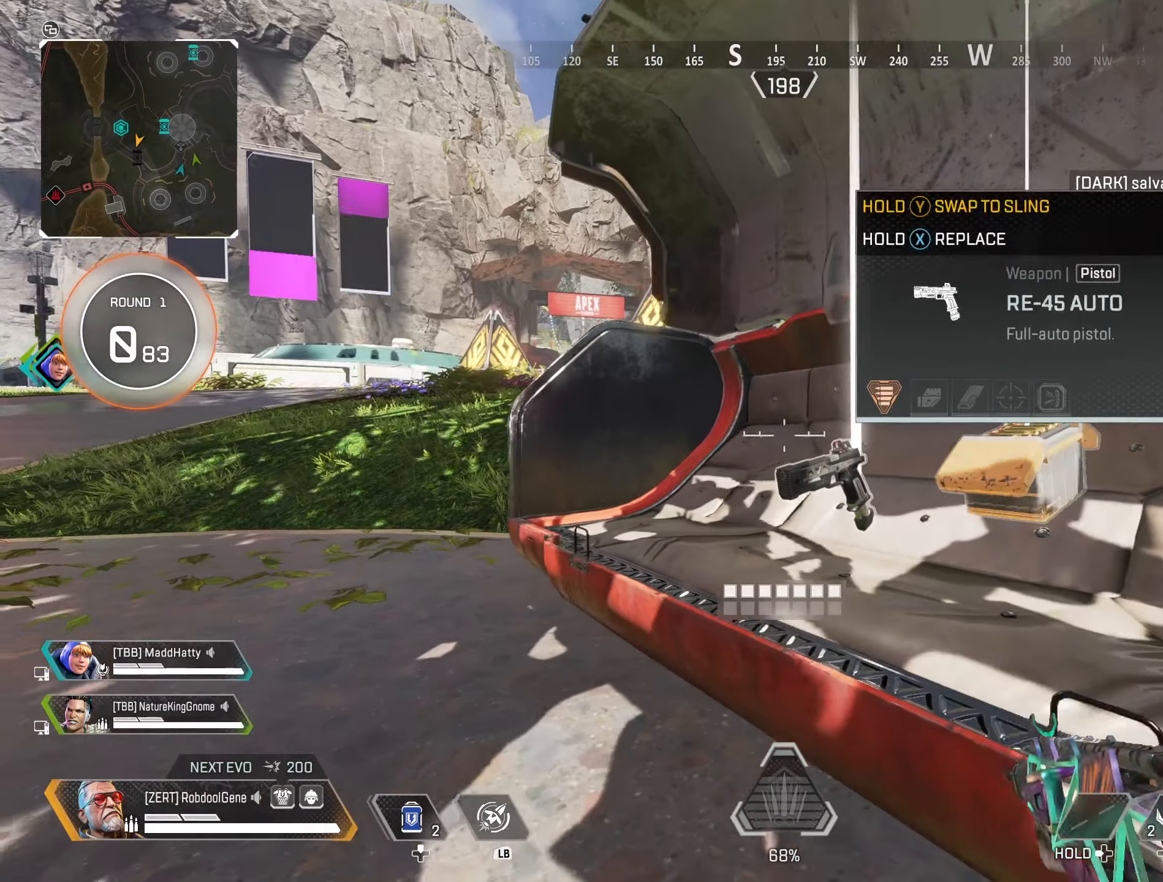
{"buttons": [], "left_stick": "up-left", "right_stick": "center", "events": [[267, "left_stick", "right"], [383, "left_stick", "center"], [450, "left_stick", "up-left"]]}
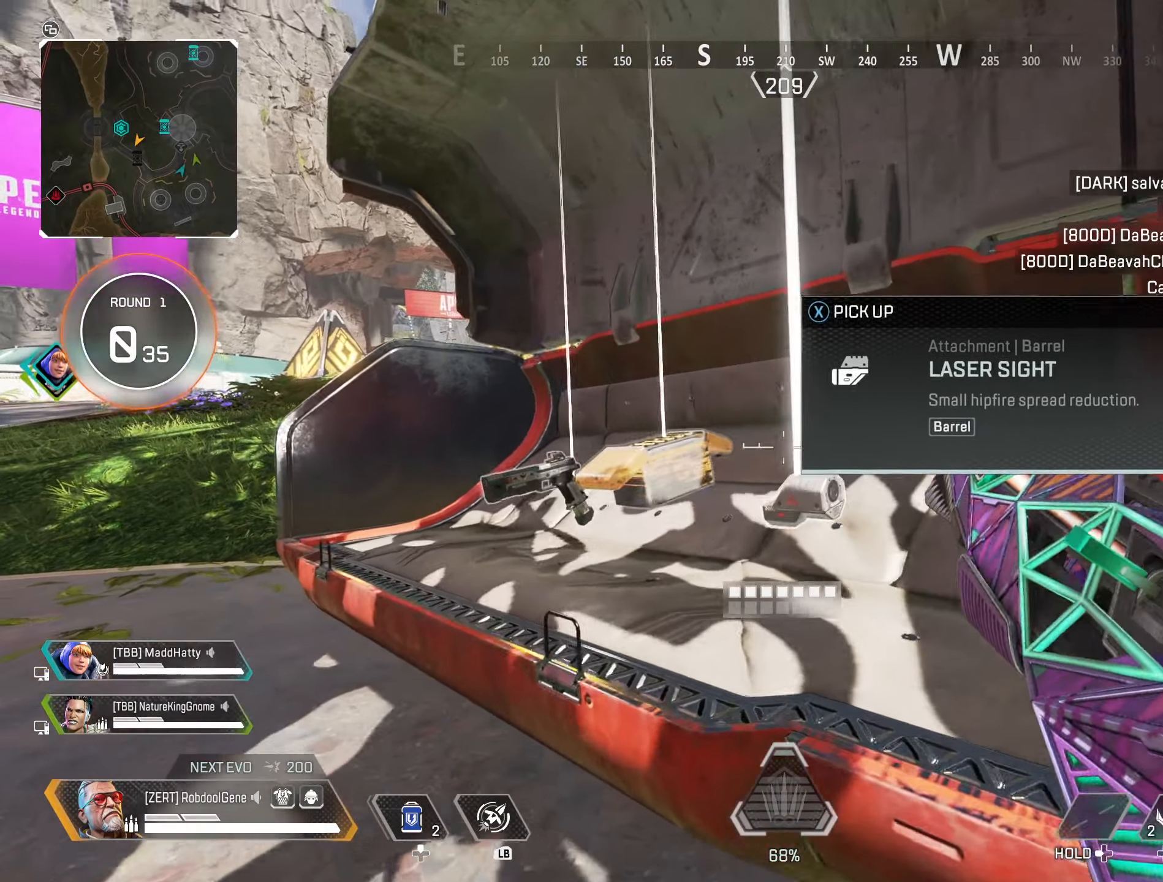
{"buttons": ["Y"], "left_stick": "left", "right_stick": "left", "events": [[117, "X", "down"], [200, "X", "up"], [200, "left_stick", "down-right"], [300, "left_stick", "down-left"], [333, "right_stick", "left"], [433, "Y", "down"], [433, "left_stick", "left"]]}
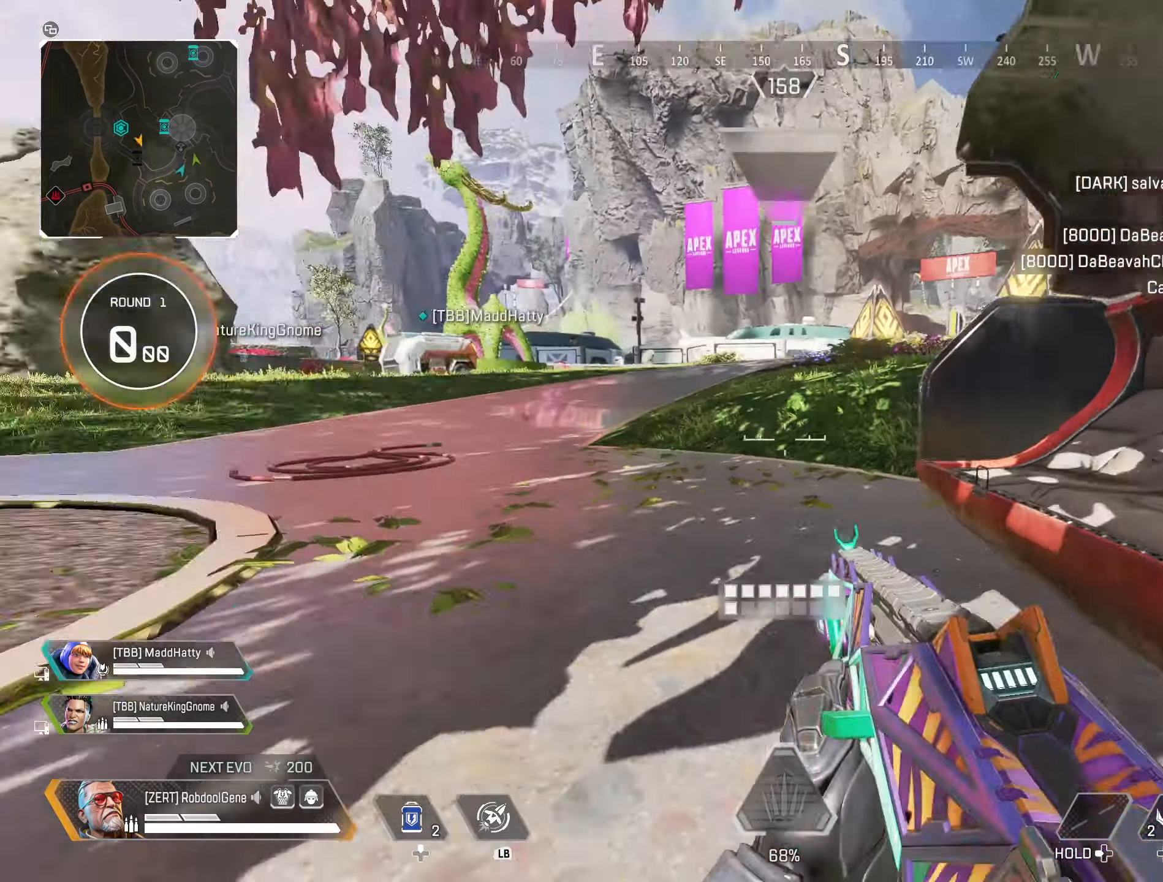
{"buttons": [], "left_stick": "up-left", "right_stick": "center", "events": [[17, "Y", "up"], [33, "left_stick", "up-left"], [300, "right_stick", "center"]]}
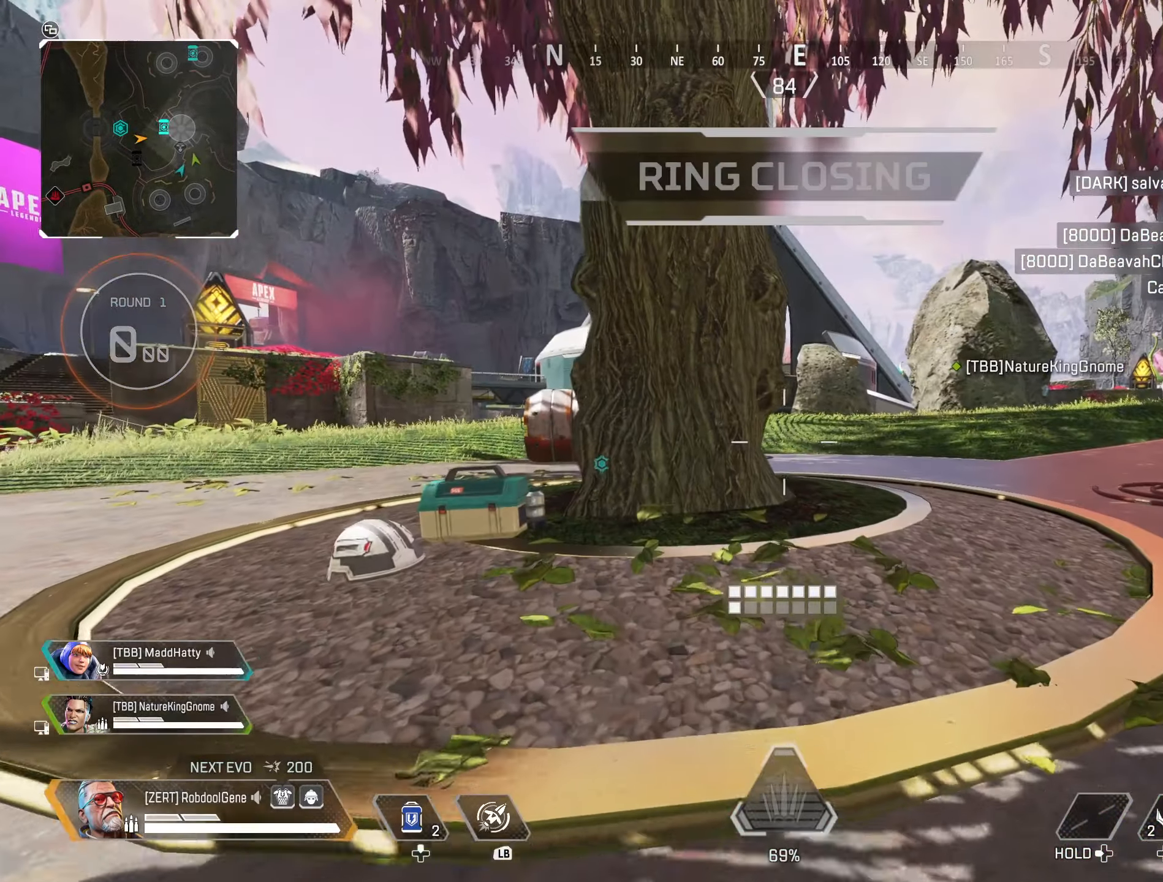
{"buttons": [], "left_stick": "up-left", "right_stick": "center", "events": []}
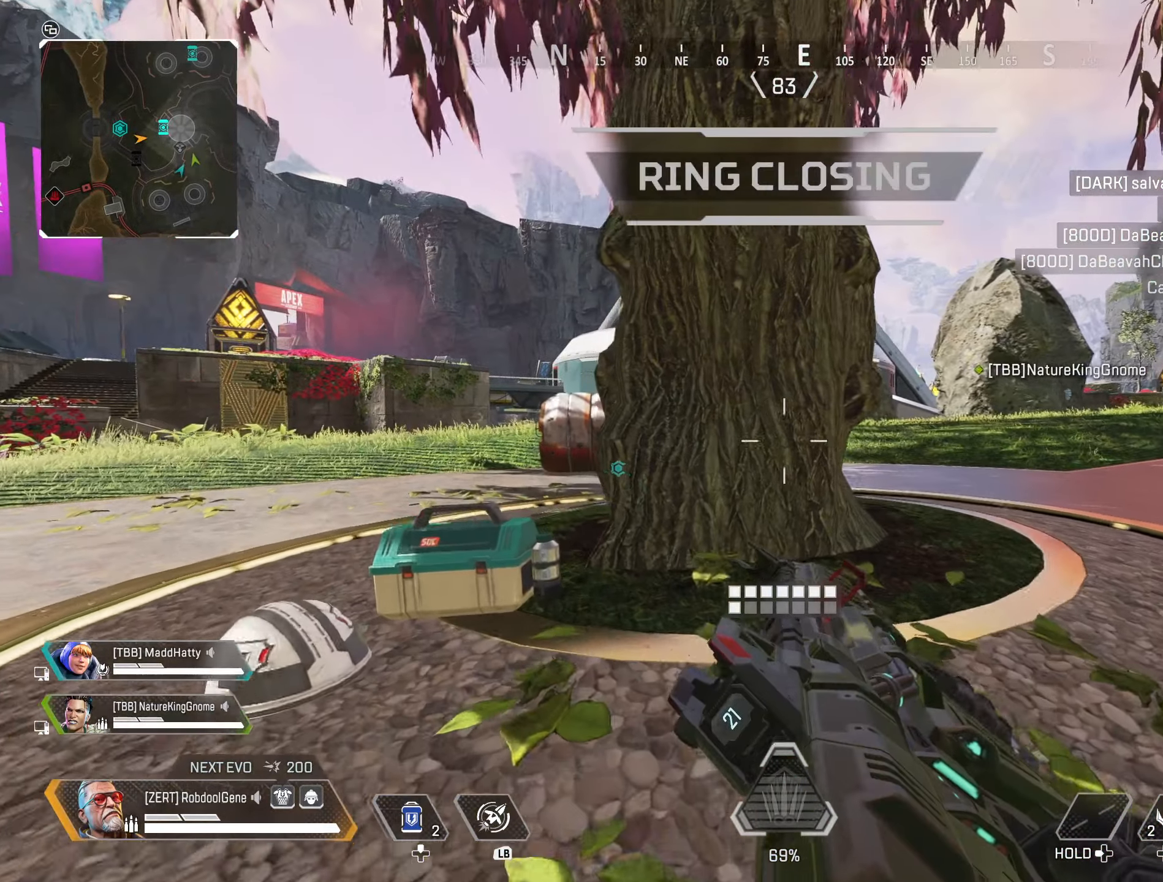
{"buttons": [], "left_stick": "up-left", "right_stick": "center", "events": []}
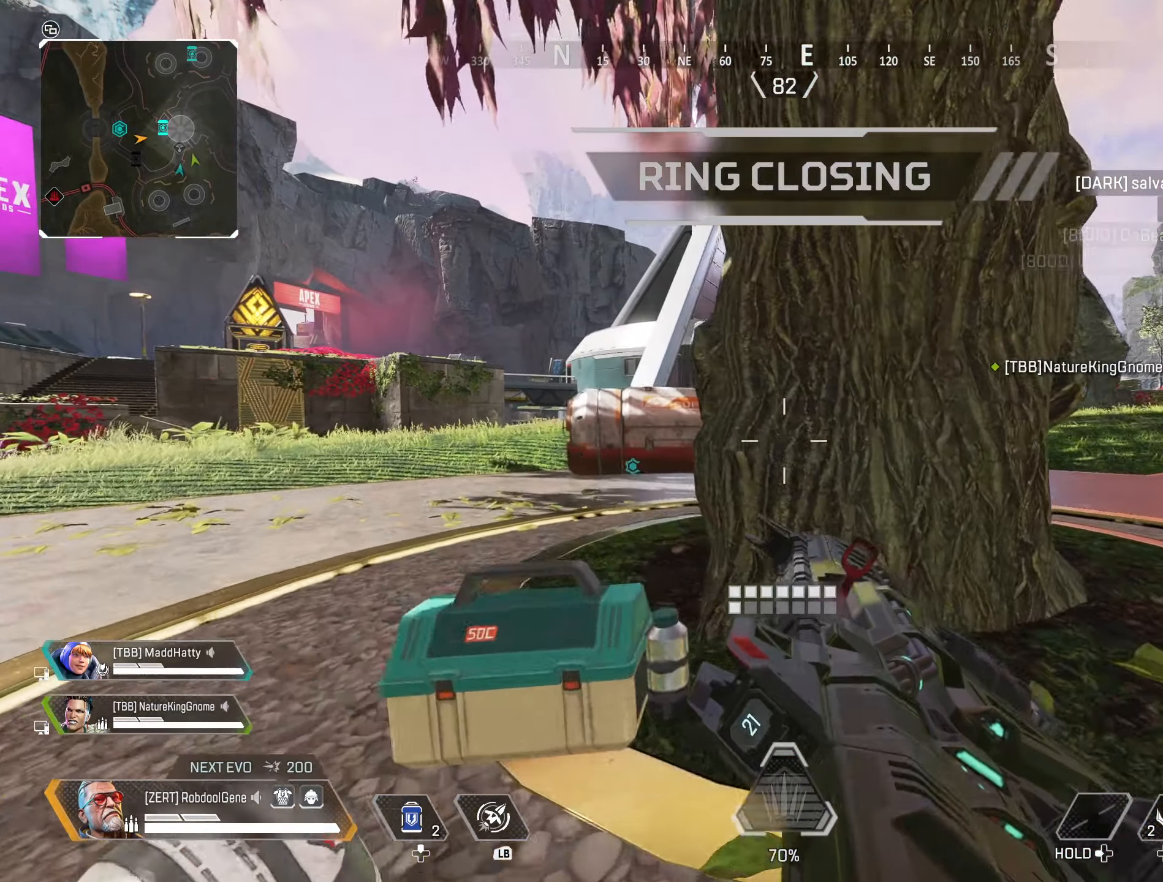
{"buttons": [], "left_stick": "up-left", "right_stick": "center", "events": []}
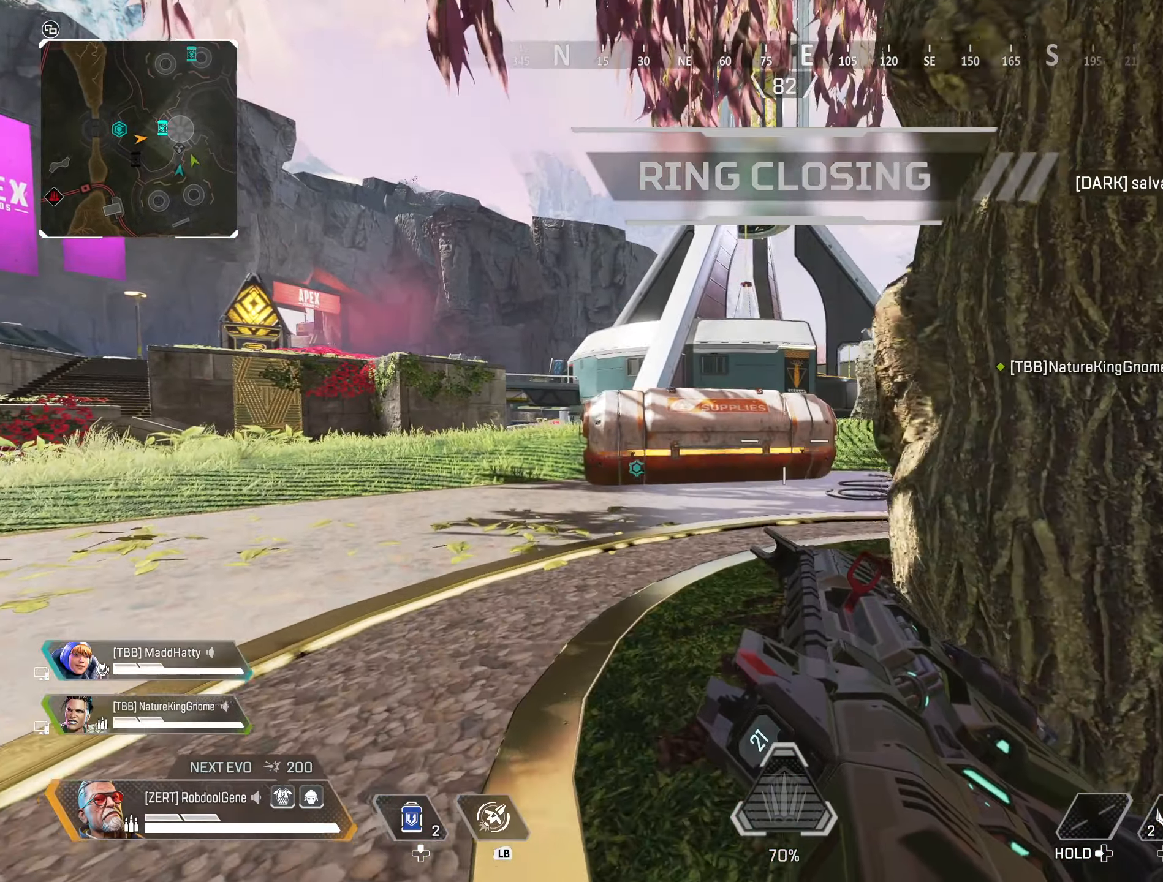
{"buttons": [], "left_stick": "up-left", "right_stick": "center", "events": []}
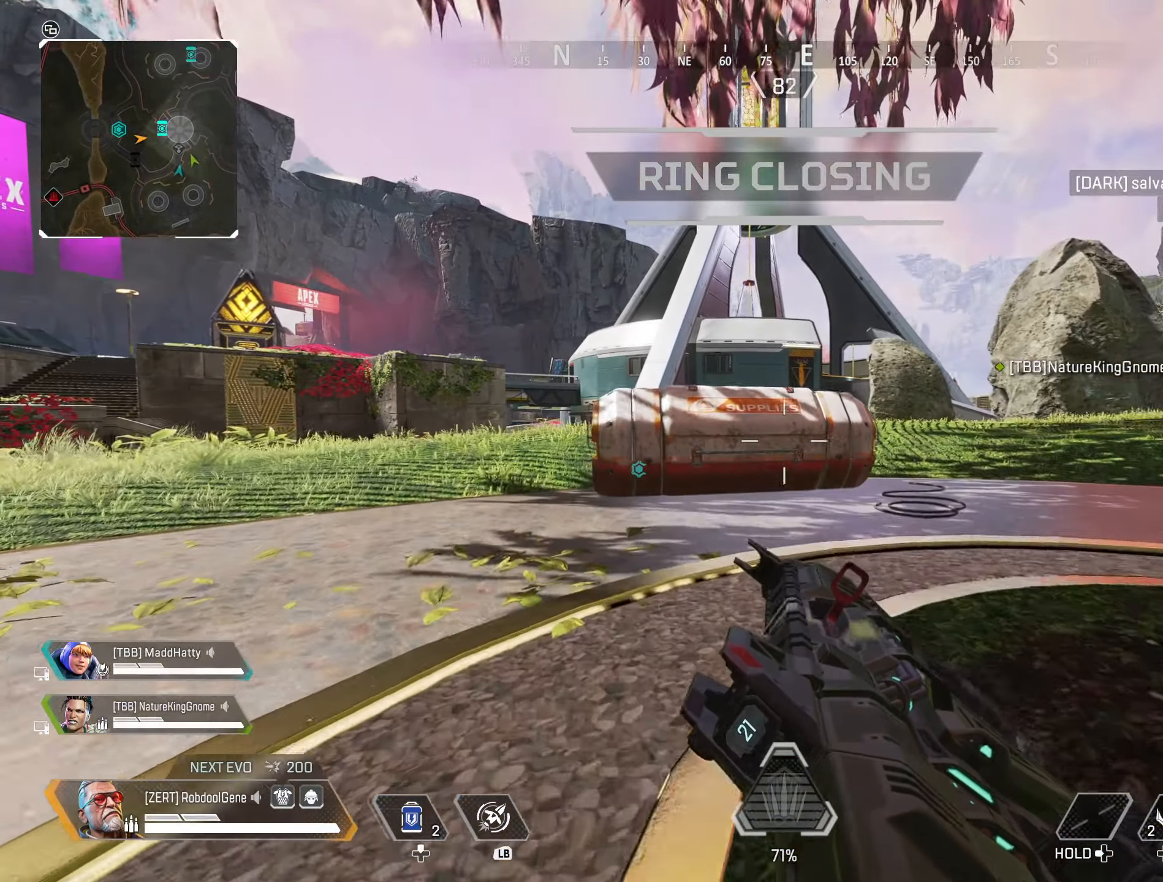
{"buttons": ["X"], "left_stick": "up", "right_stick": "center", "events": [[383, "left_stick", "up"], [417, "X", "down"]]}
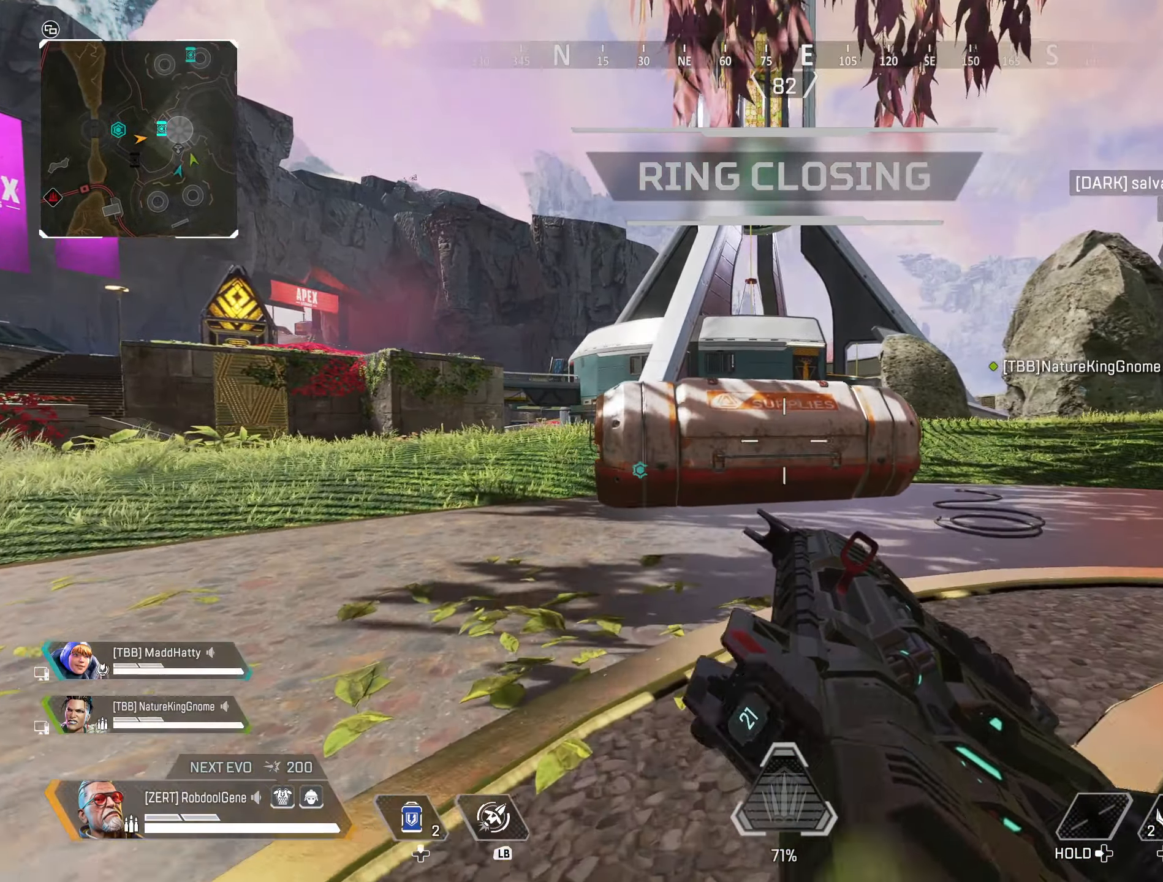
{"buttons": ["X"], "left_stick": "up", "right_stick": "center", "events": []}
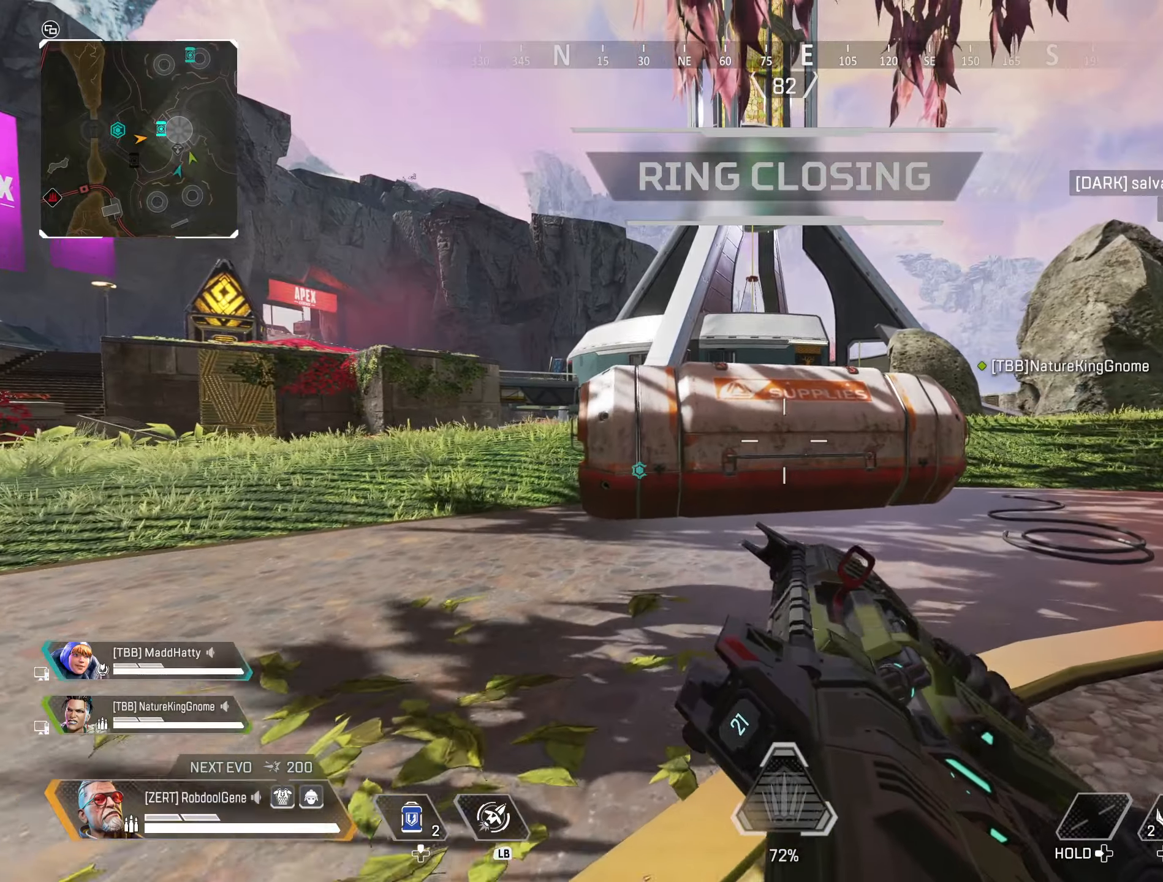
{"buttons": ["X"], "left_stick": "up", "right_stick": "center", "events": []}
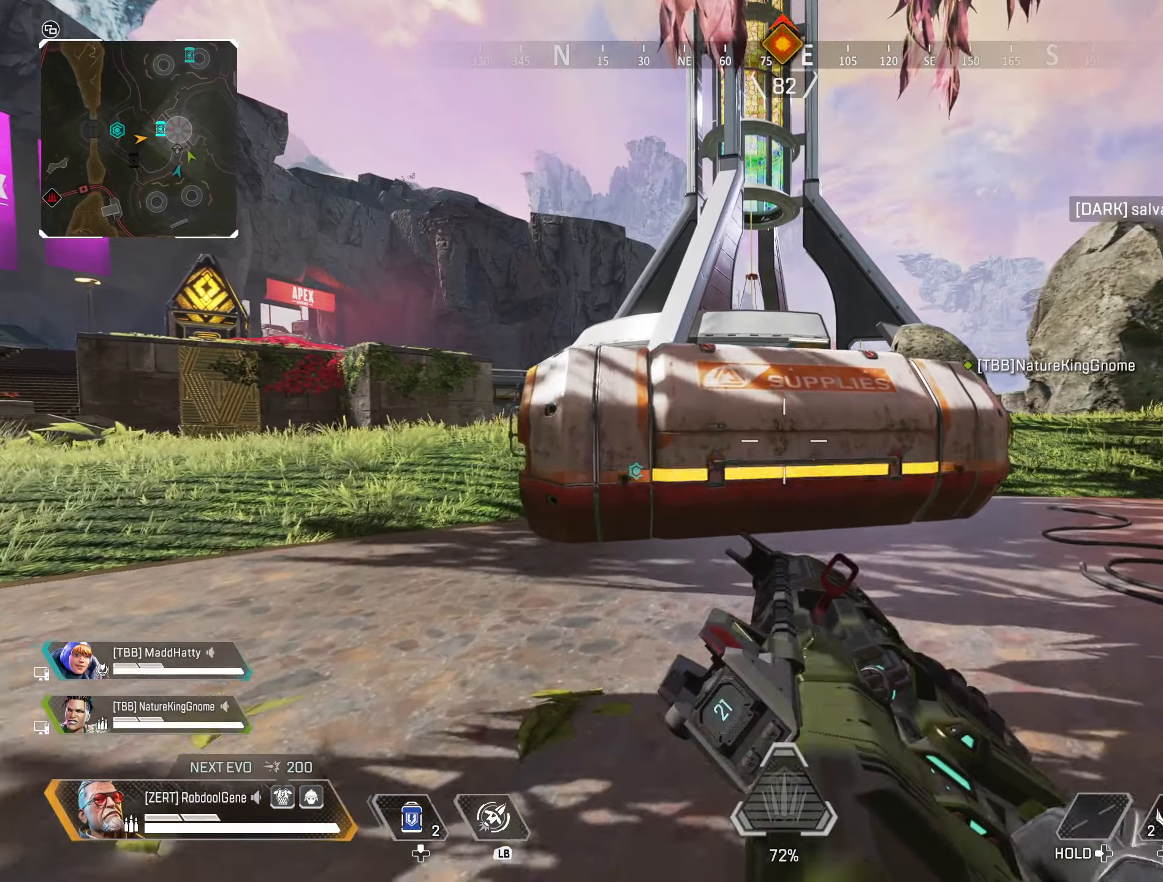
{"buttons": ["X"], "left_stick": "up", "right_stick": "center", "events": []}
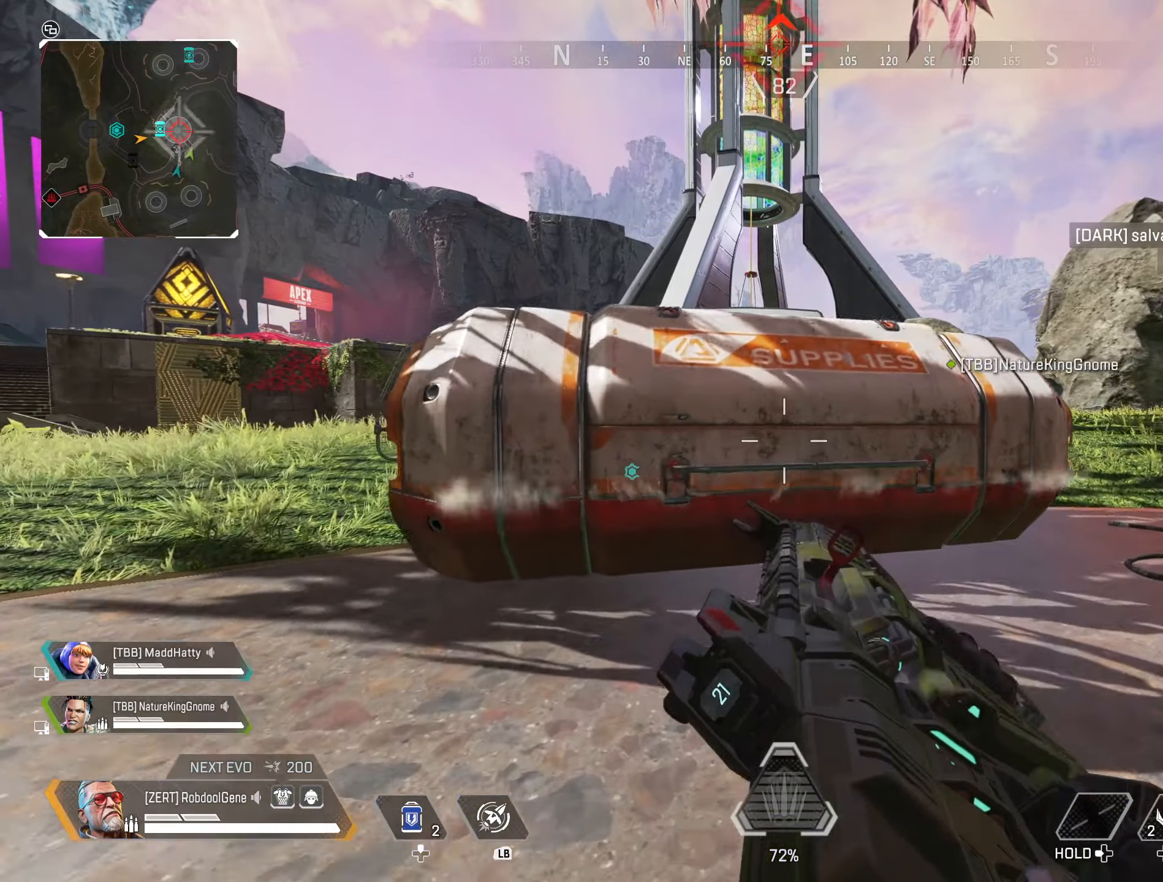
{"buttons": [], "left_stick": "up-right", "right_stick": "center", "events": [[150, "right_stick", "up"], [200, "left_stick", "up-right"], [284, "X", "up"], [317, "right_stick", "center"]]}
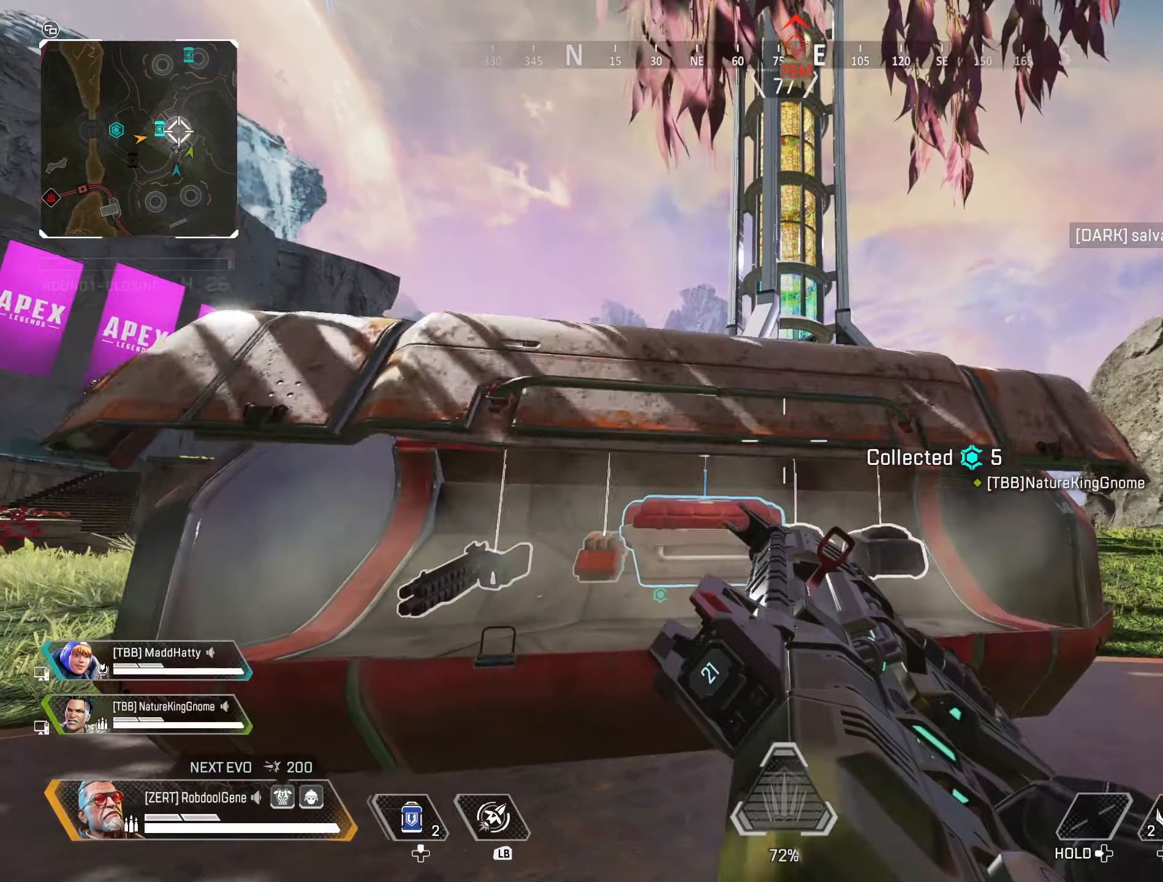
{"buttons": ["B"], "left_stick": "up-right", "right_stick": "center", "events": [[34, "left_stick", "center"], [34, "right_stick", "down"], [250, "right_stick", "center"], [400, "B", "down"], [400, "left_stick", "up-right"]]}
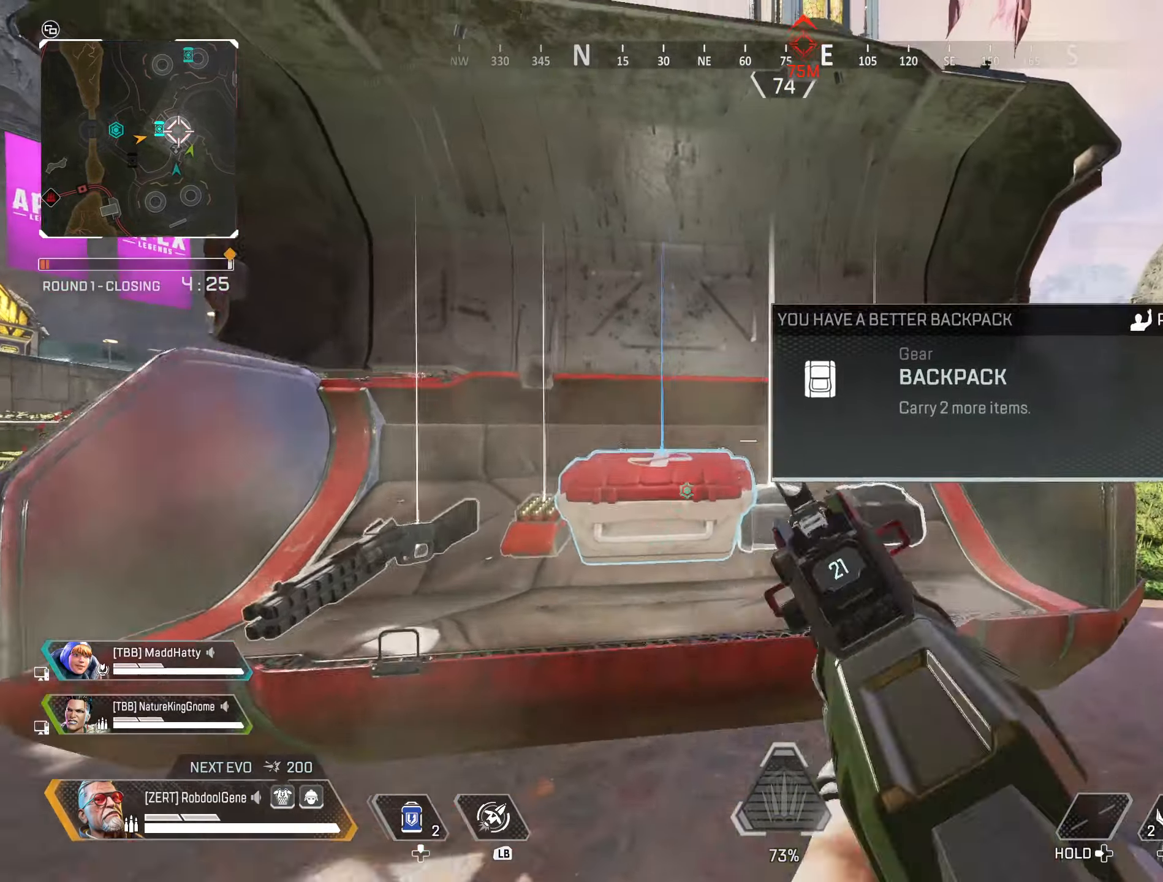
{"buttons": [], "left_stick": "down-left", "right_stick": "center", "events": [[50, "B", "up"], [84, "left_stick", "up-left"], [150, "X", "down"], [150, "right_stick", "down-left"], [234, "X", "up"], [234, "left_stick", "down-right"], [284, "right_stick", "down"], [384, "X", "down"], [434, "X", "up"], [500, "left_stick", "down-left"], [500, "right_stick", "center"]]}
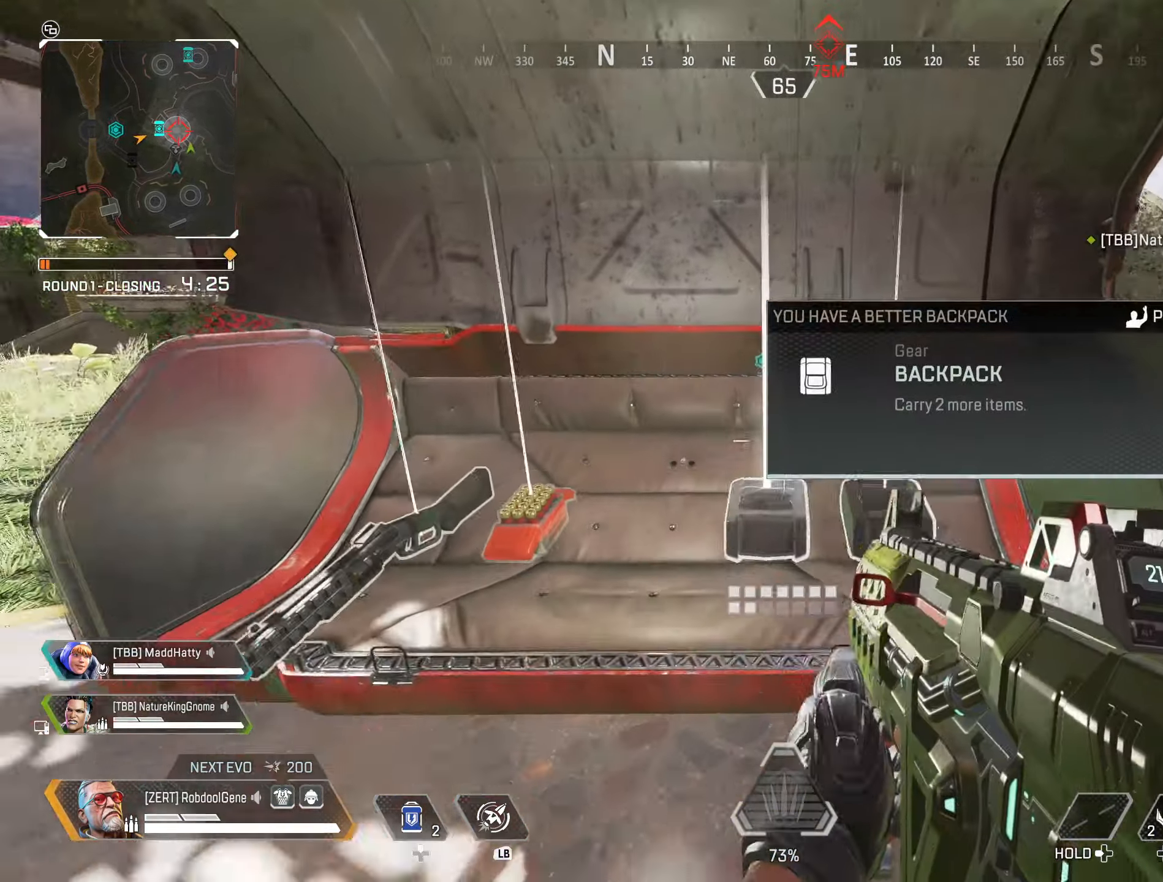
{"buttons": ["X"], "left_stick": "up-right", "right_stick": "center", "events": [[34, "left_stick", "left"], [134, "Y", "down"], [167, "Y", "up"], [317, "X", "down"], [350, "left_stick", "up"], [450, "left_stick", "up-right"]]}
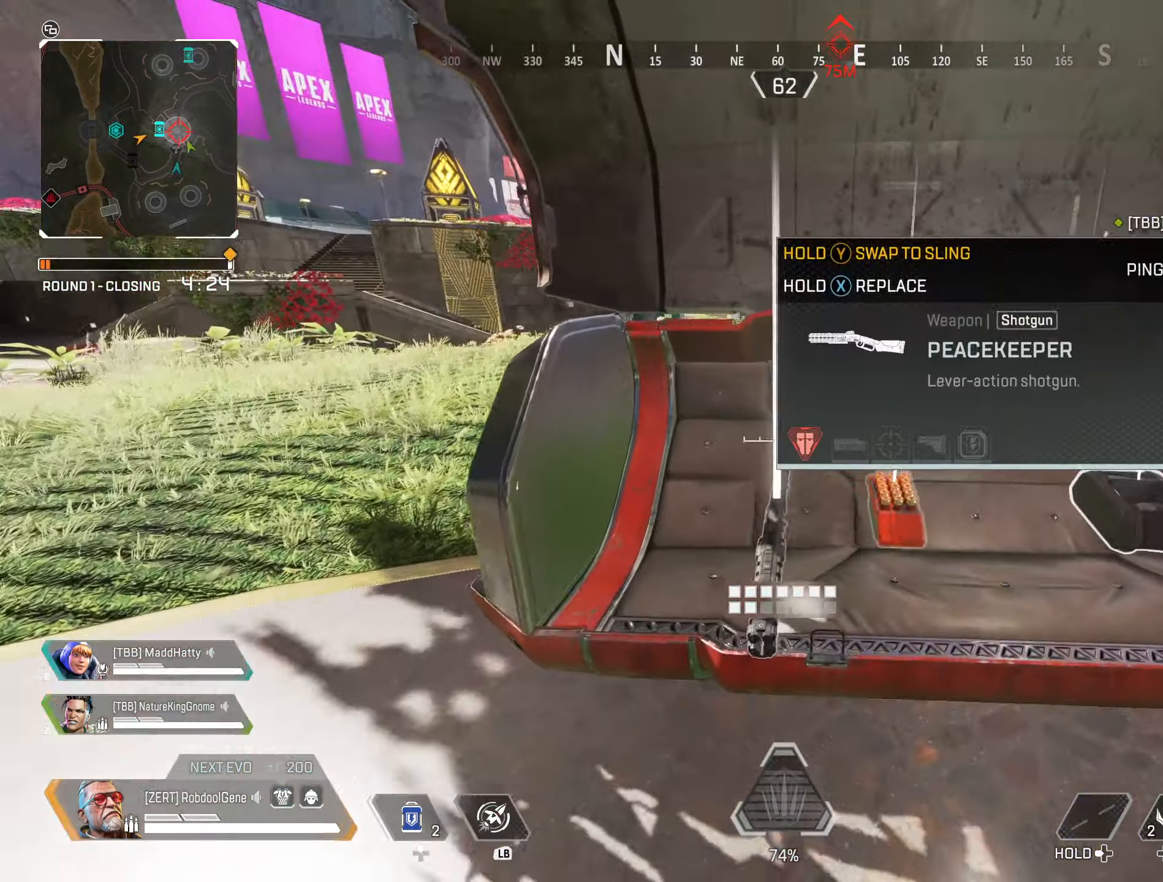
{"buttons": [], "left_stick": "up-right", "right_stick": "right", "events": [[17, "left_stick", "right"], [67, "left_stick", "down-right"], [84, "right_stick", "left"], [284, "left_stick", "right"], [300, "right_stick", "center"], [350, "right_stick", "right"], [434, "X", "up"], [500, "left_stick", "up-right"]]}
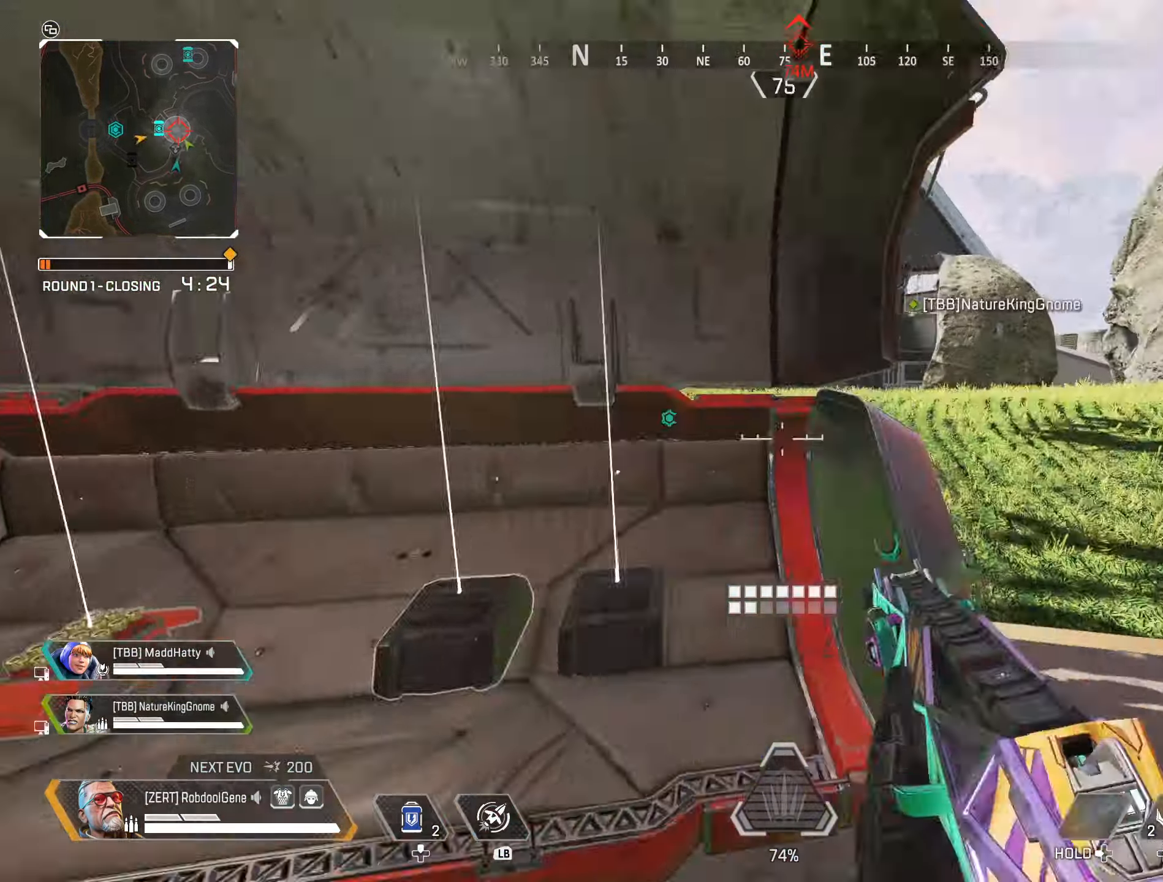
{"buttons": [], "left_stick": "up", "right_stick": "up-left", "events": [[100, "right_stick", "center"], [234, "Y", "down"], [250, "Y", "up"], [300, "left_stick", "up"], [317, "right_stick", "up-left"]]}
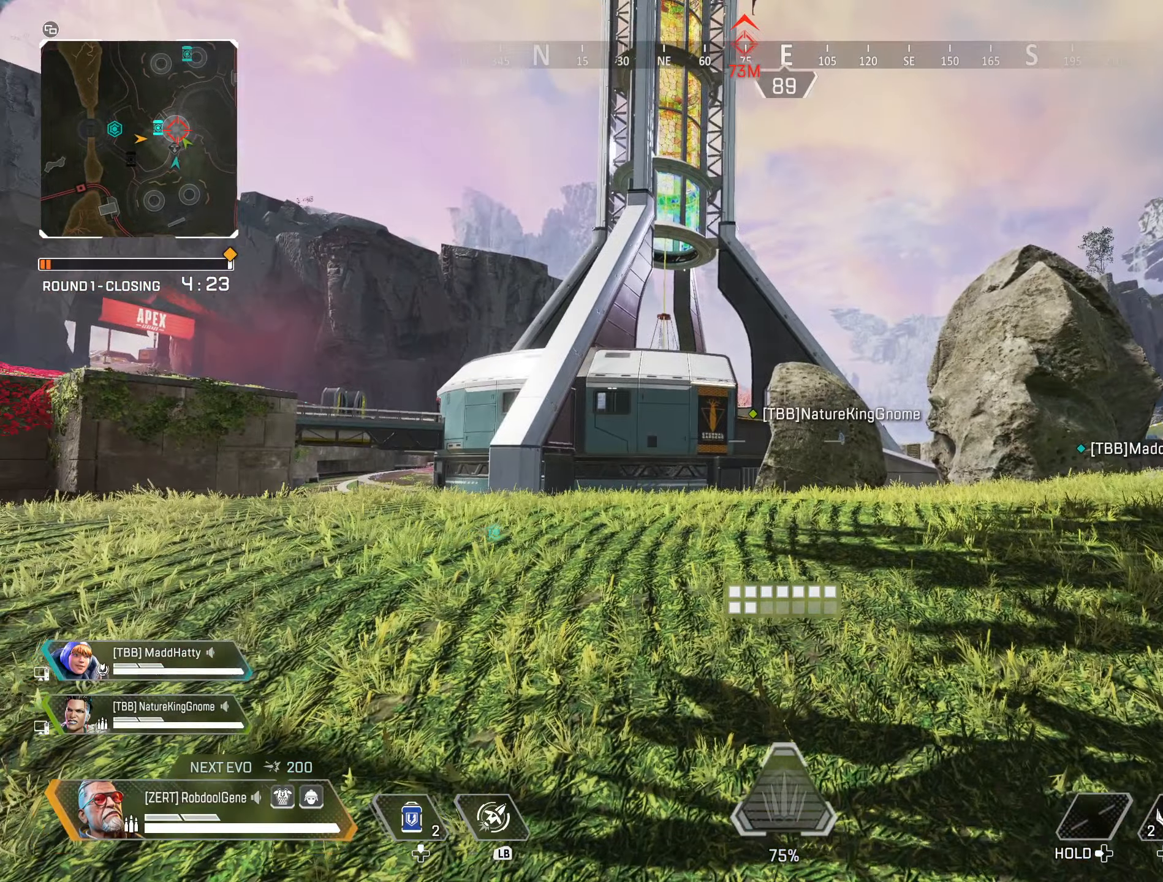
{"buttons": ["R3"], "left_stick": "up-right", "right_stick": "center", "events": [[117, "B", "down"], [117, "left_stick", "up-right"], [117, "right_stick", "center"], [317, "B", "up"], [367, "R3", "down"]]}
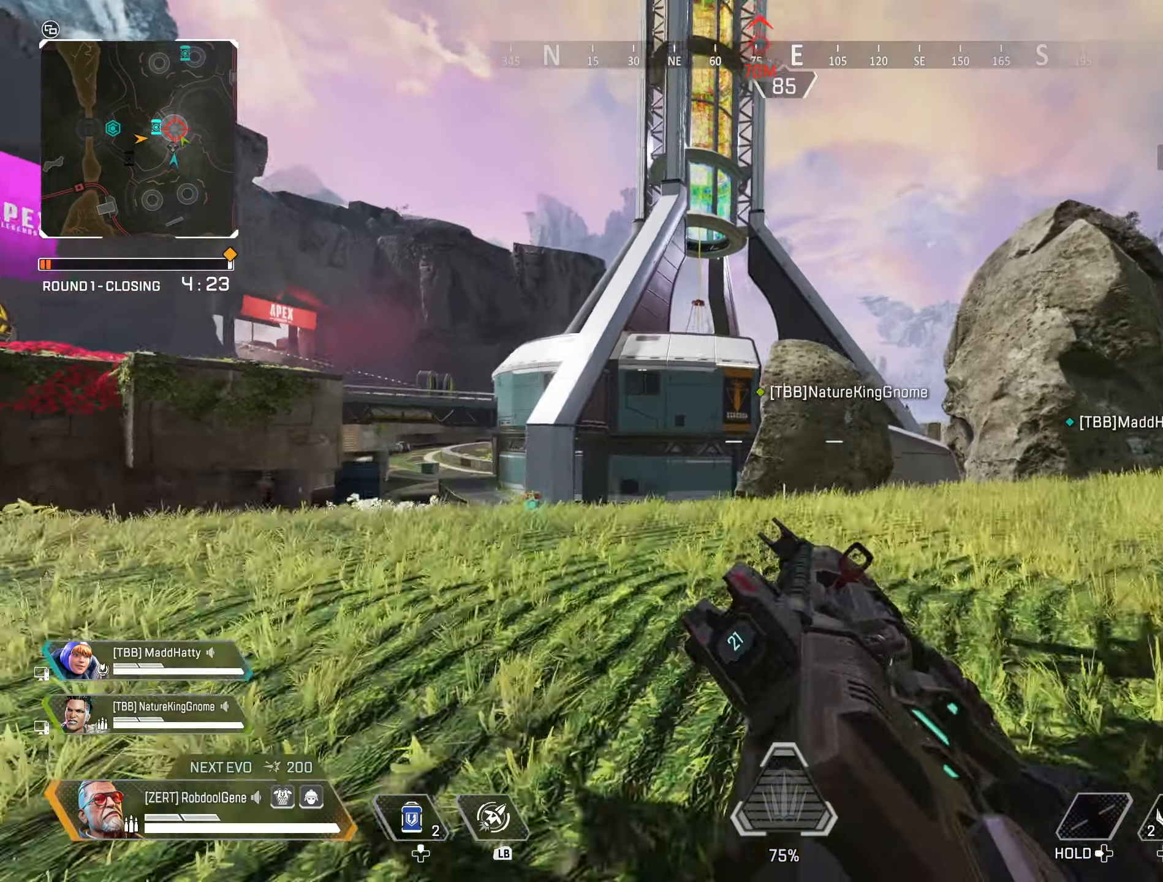
{"buttons": [], "left_stick": "up-right", "right_stick": "center", "events": [[17, "R3", "up"], [50, "Y", "down"], [400, "Y", "up"]]}
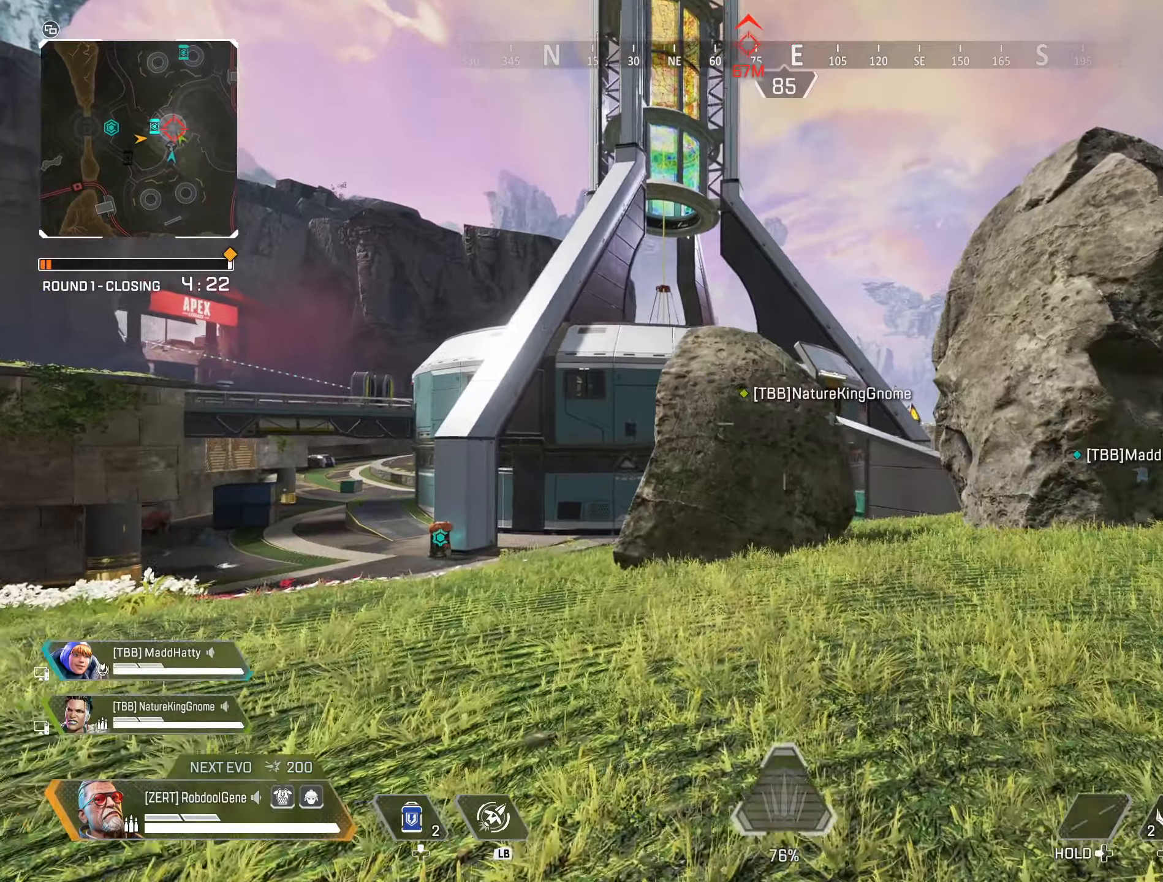
{"buttons": [], "left_stick": "up-right", "right_stick": "center", "events": []}
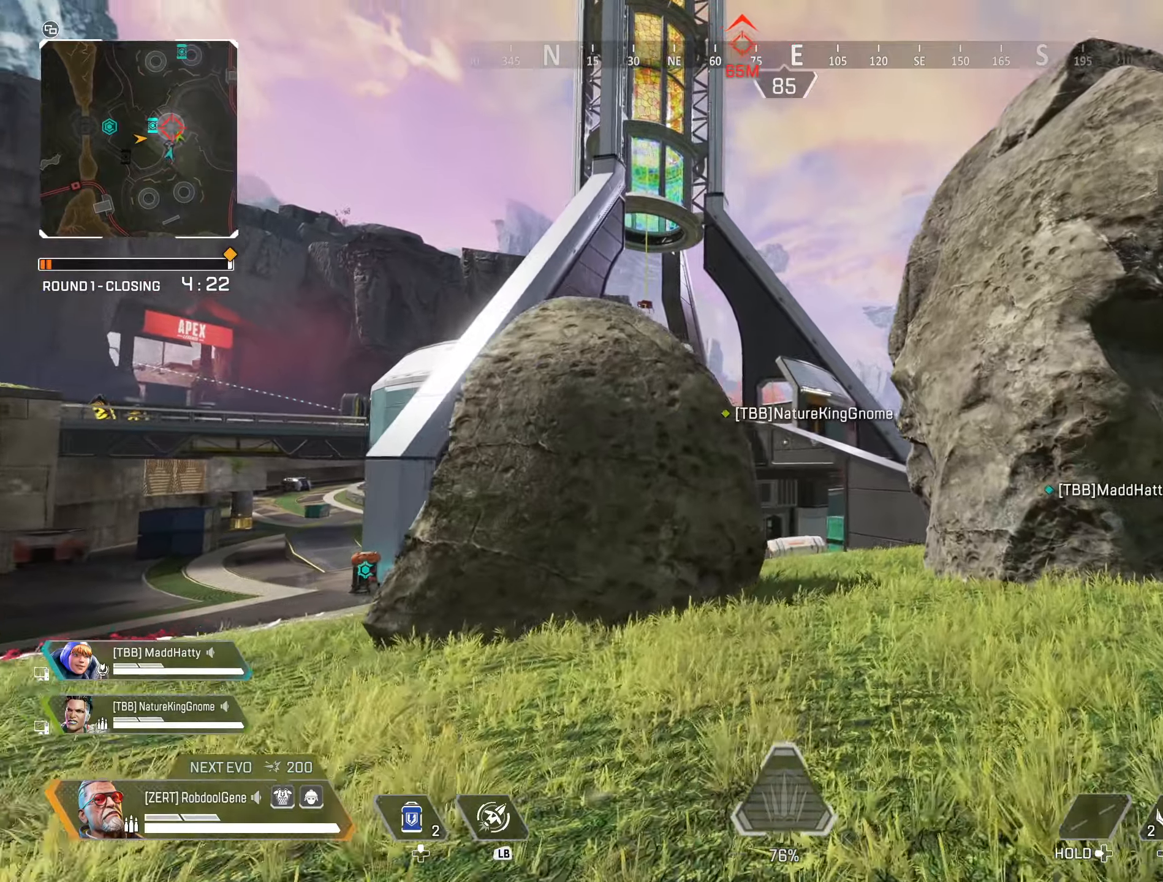
{"buttons": [], "left_stick": "up-right", "right_stick": "up-left", "events": [[166, "right_stick", "up-left"]]}
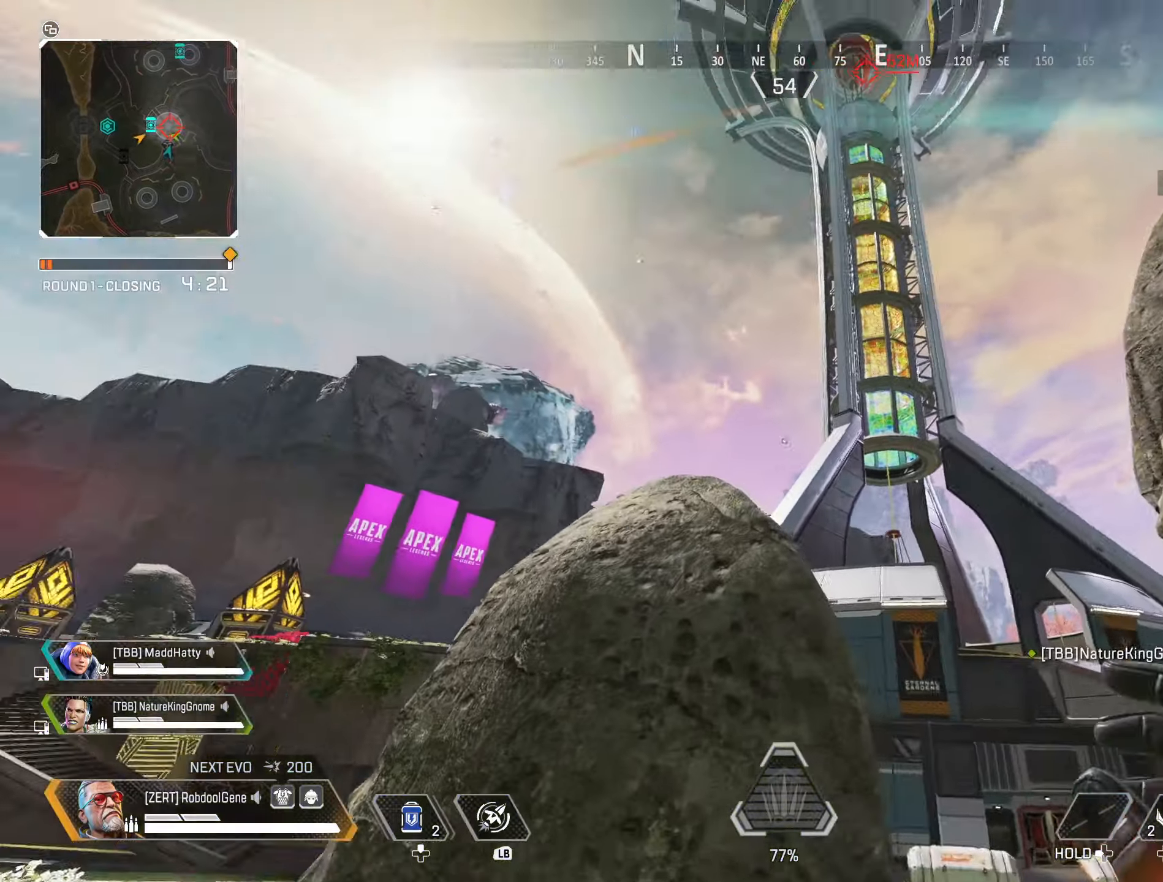
{"buttons": [], "left_stick": "up-right", "right_stick": "down-right", "events": [[266, "right_stick", "center"], [500, "right_stick", "down-right"]]}
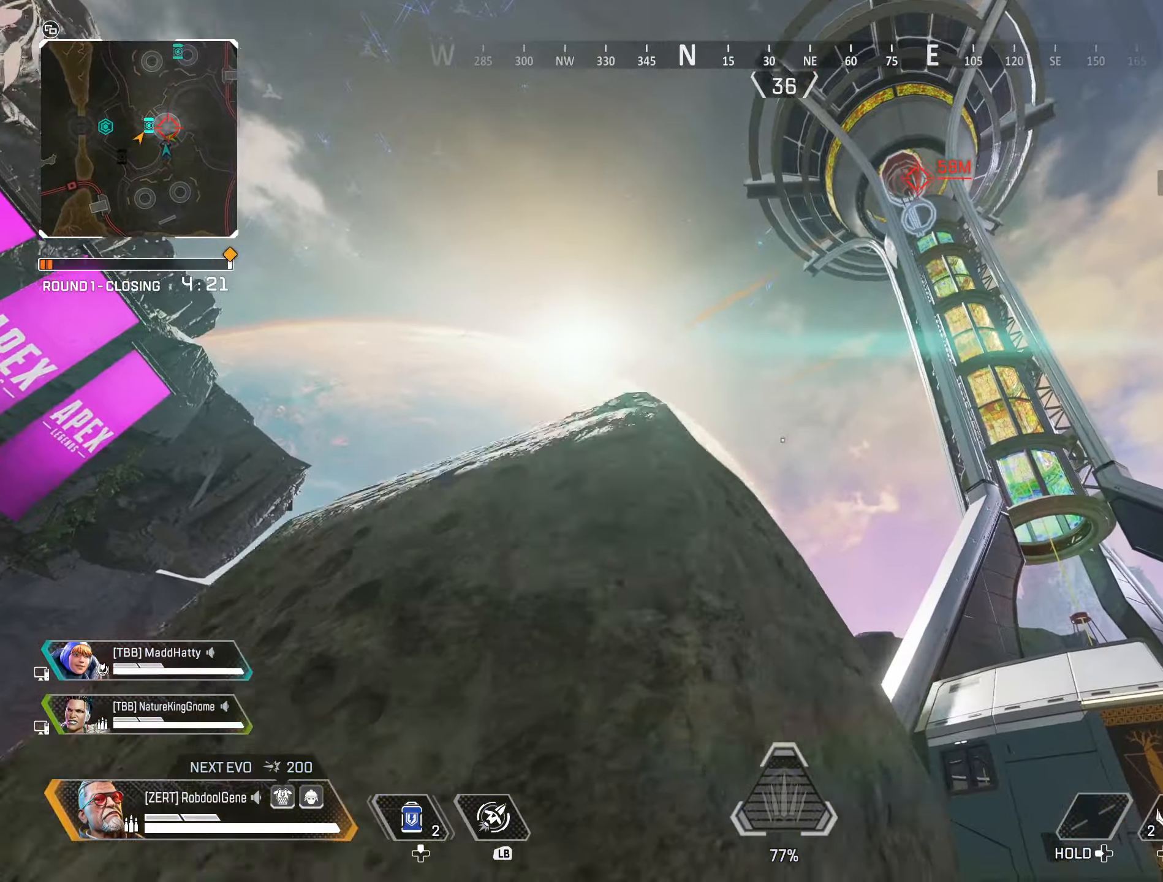
{"buttons": [], "left_stick": "up-right", "right_stick": "center", "events": [[300, "right_stick", "center"]]}
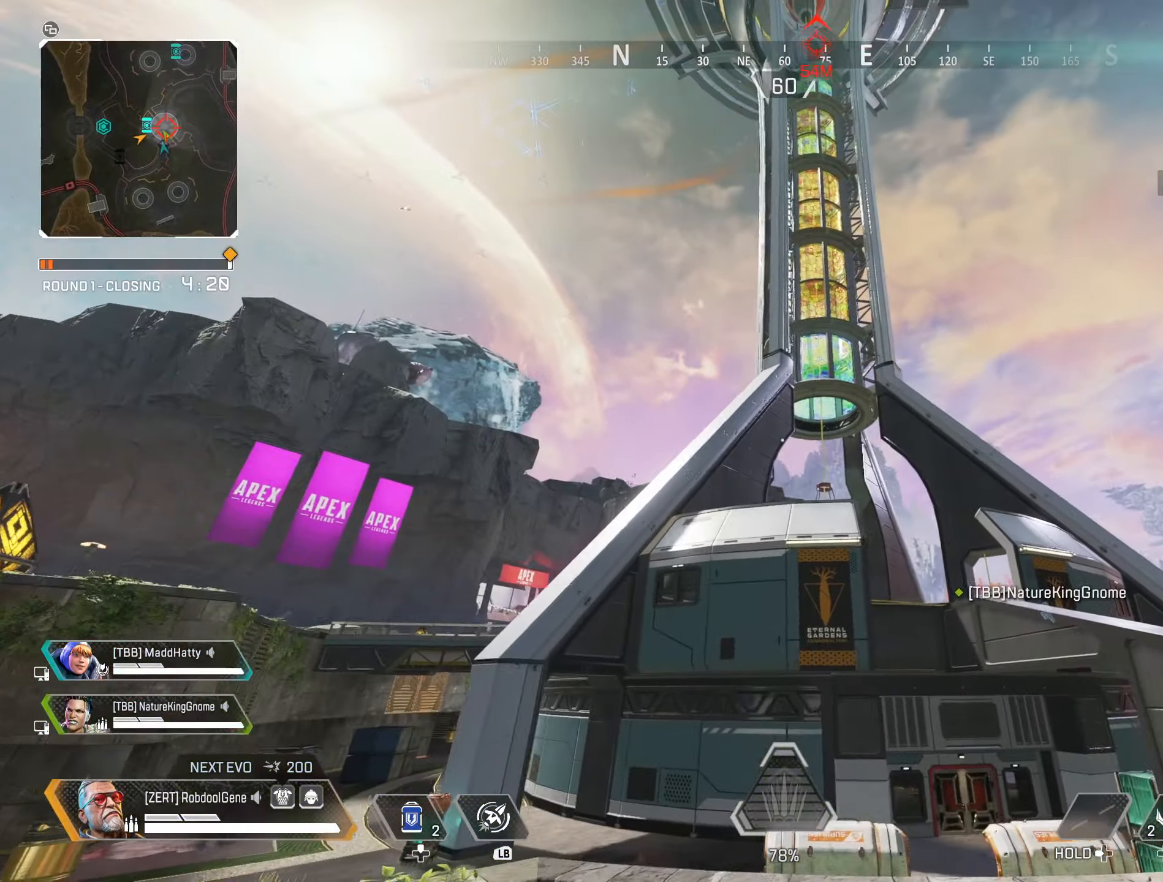
{"buttons": [], "left_stick": "up-right", "right_stick": "center", "events": [[316, "Y", "down"], [416, "Y", "up"]]}
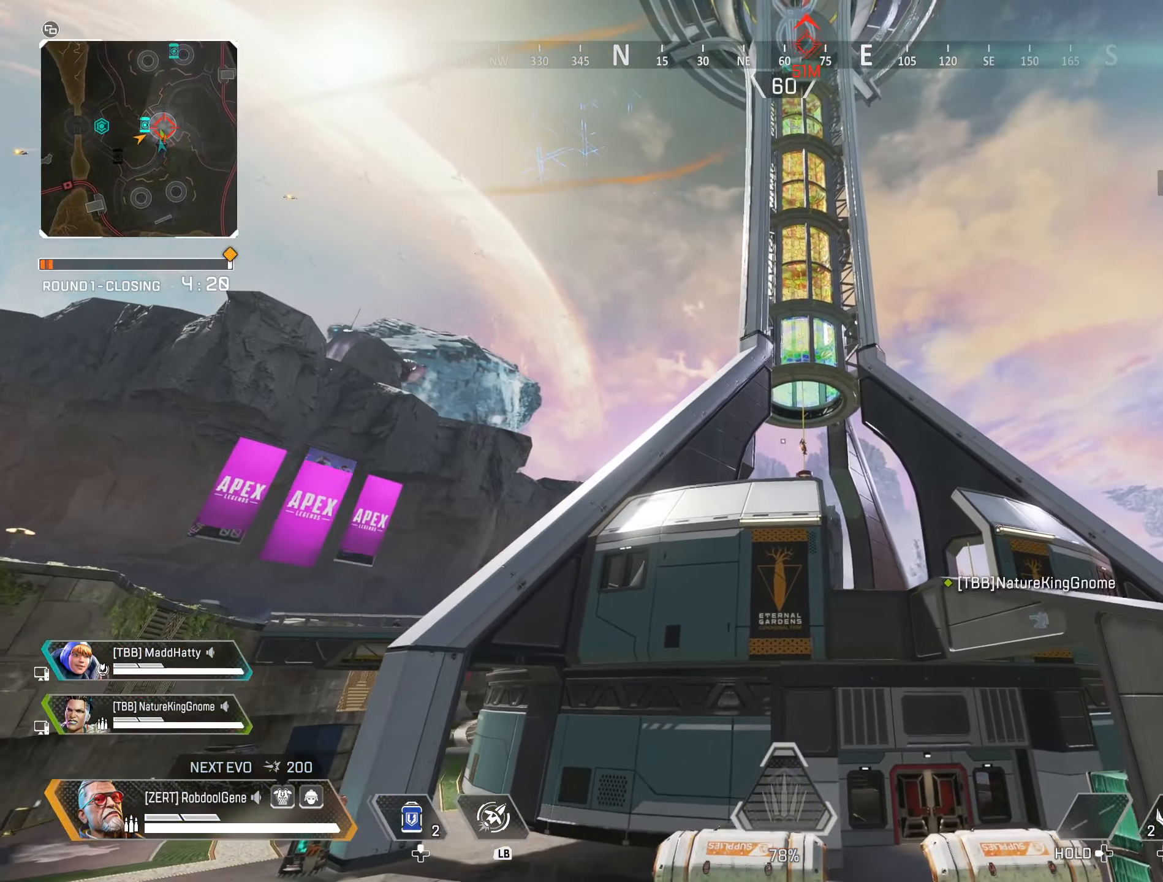
{"buttons": ["L2"], "left_stick": "up", "right_stick": "center", "events": [[150, "right_stick", "up"], [233, "L2", "down"], [333, "R1", "down"], [400, "left_stick", "up"], [400, "right_stick", "center"], [433, "R1", "up"]]}
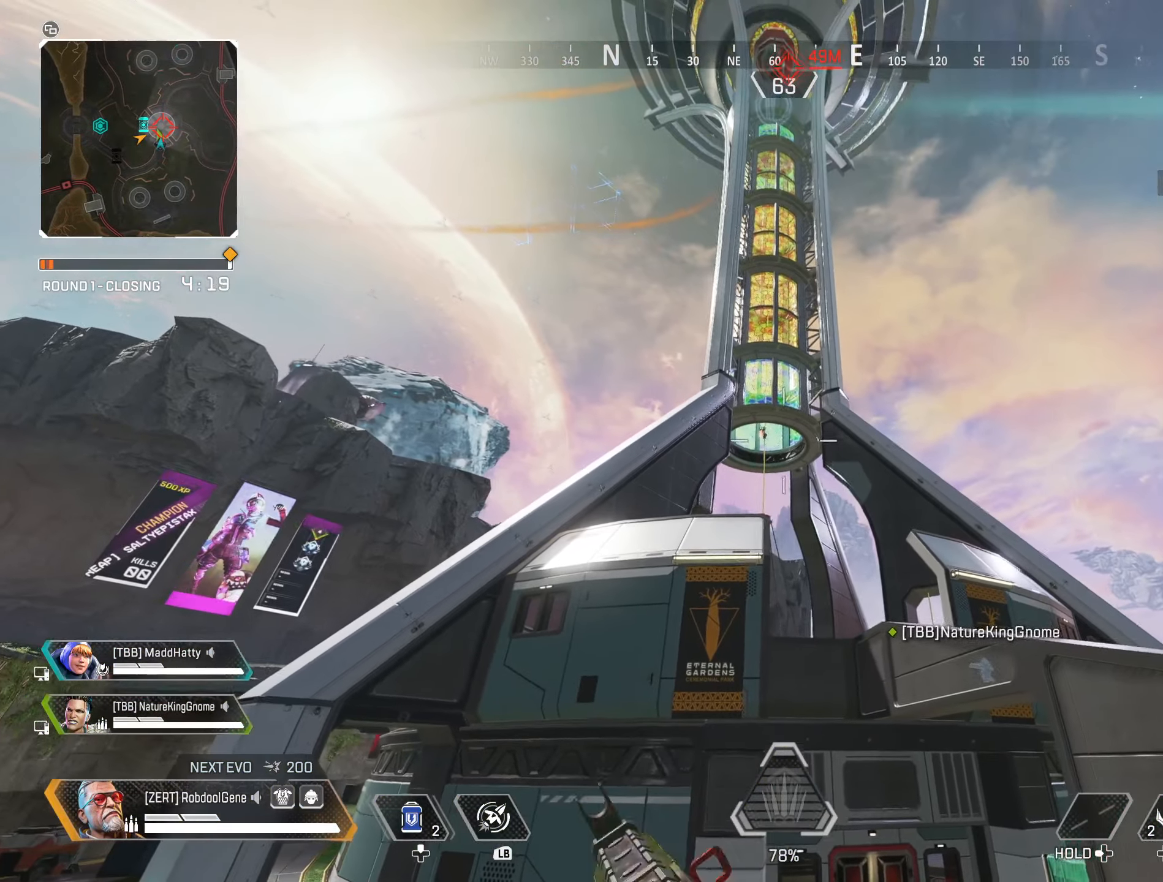
{"buttons": [], "left_stick": "down", "right_stick": "center", "events": [[83, "L2", "up"], [83, "R1", "down"], [150, "right_stick", "up"], [216, "R1", "up"], [233, "left_stick", "center"], [233, "right_stick", "center"], [283, "left_stick", "down"]]}